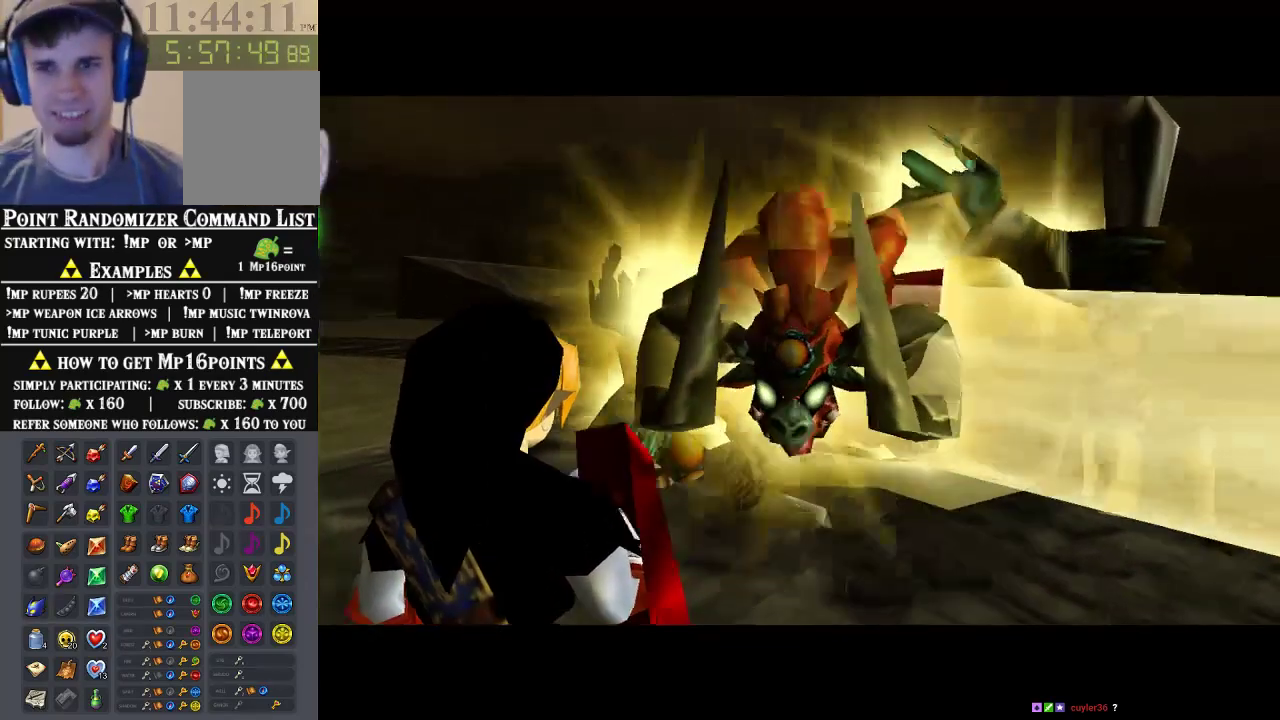
Gameplay with a controller (Nintendo layout); each line is a JSON object with the inputs held at the frame after it. "events" lists button and stick changes between this image and that frame as [ms after this image, input, new state], when the widget could be followed in between. Not read: L3 R3 Z.
{"buttons": [], "left_stick": "center", "events": []}
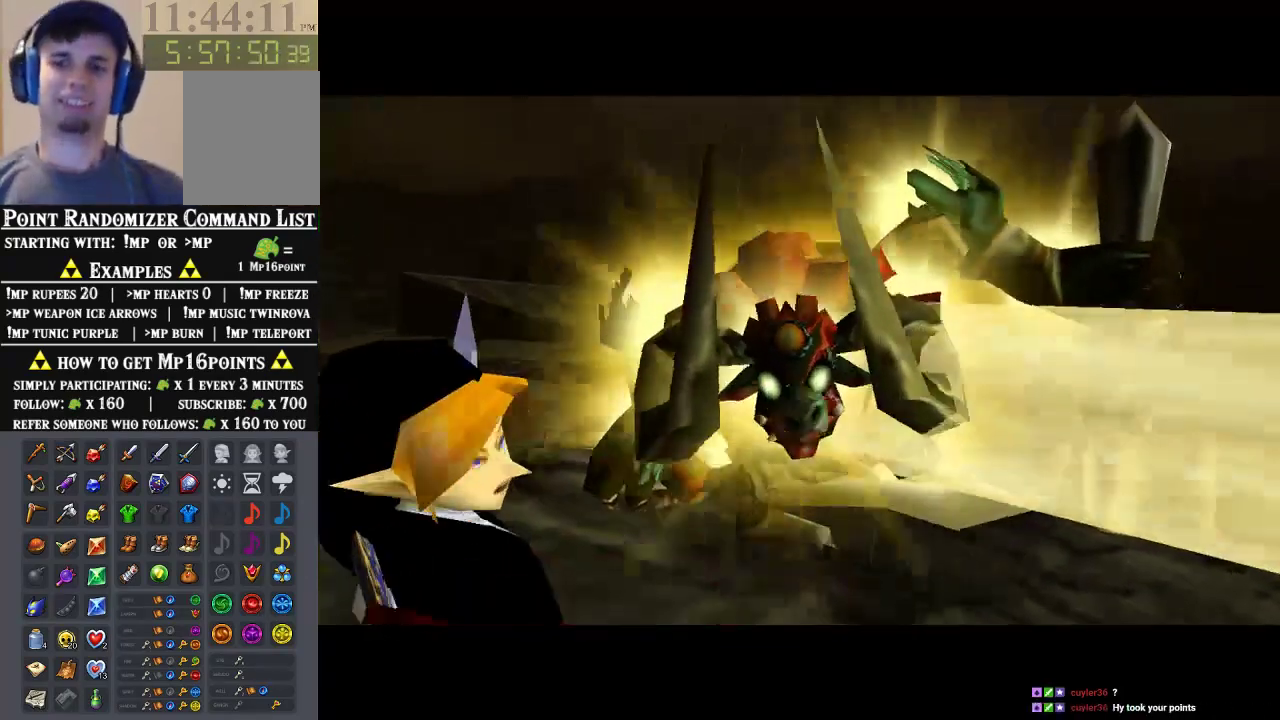
{"buttons": [], "left_stick": "center", "events": []}
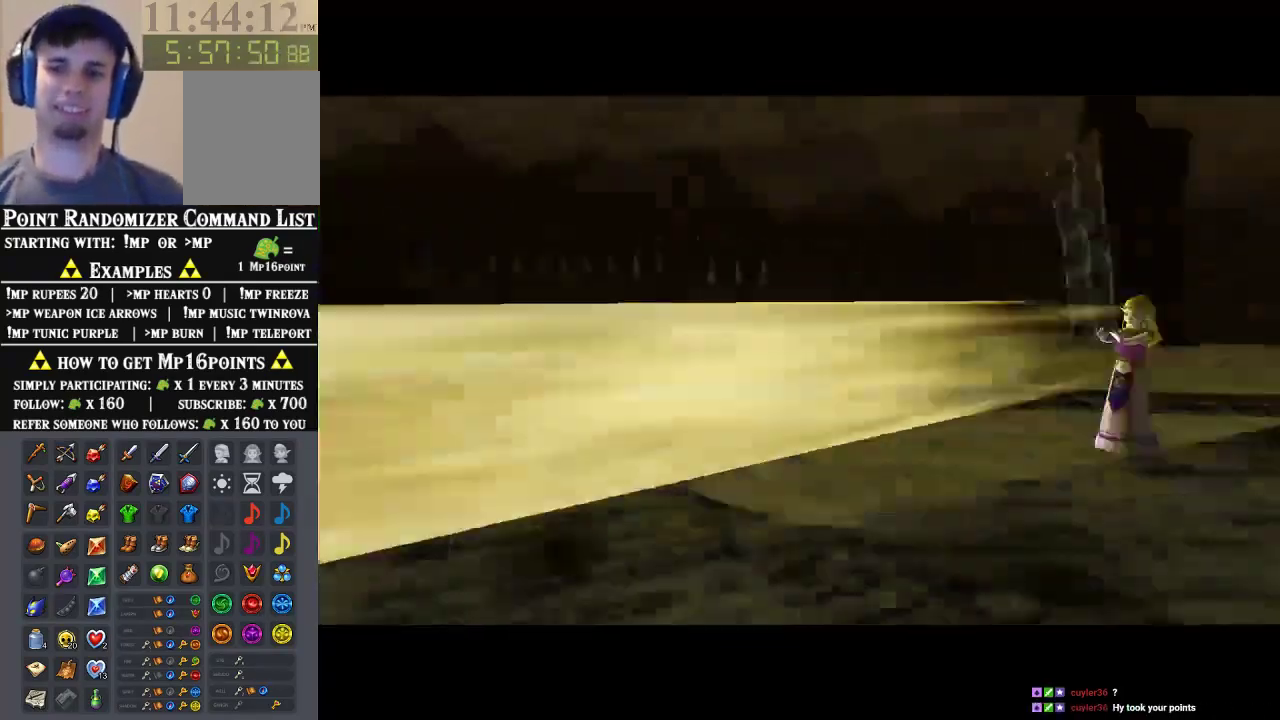
{"buttons": [], "left_stick": "center", "events": []}
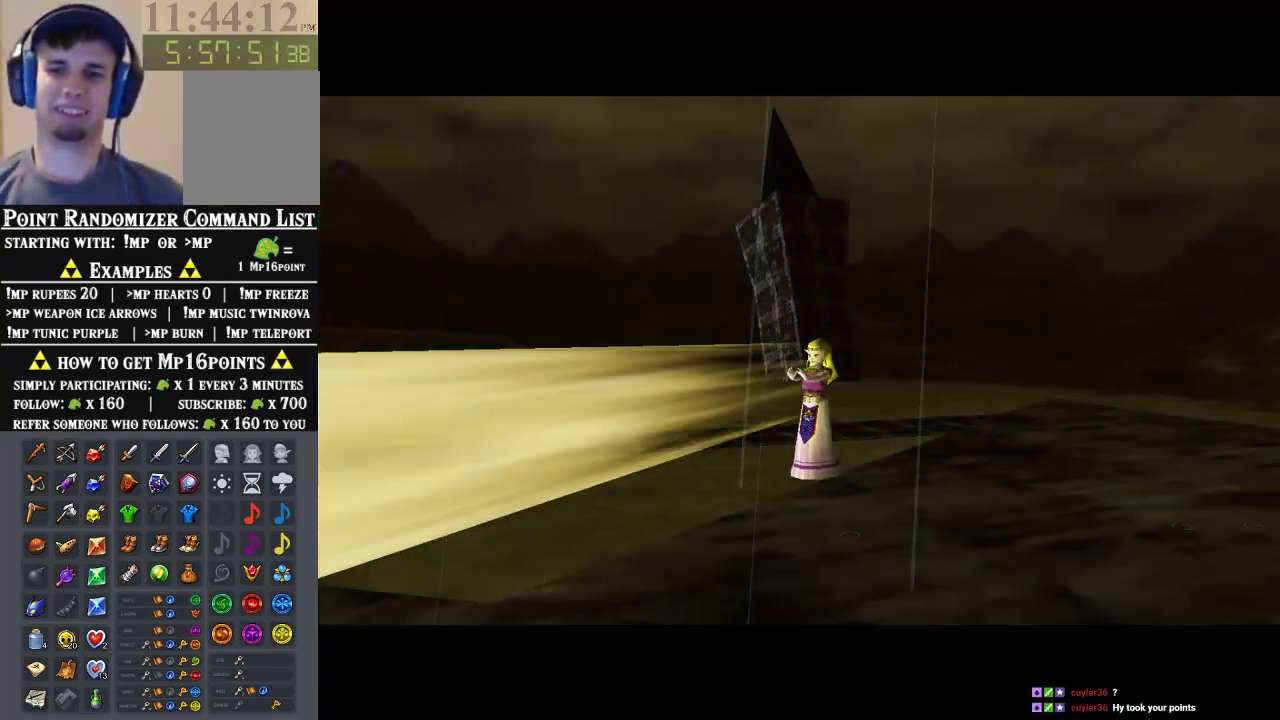
{"buttons": [], "left_stick": "center", "events": []}
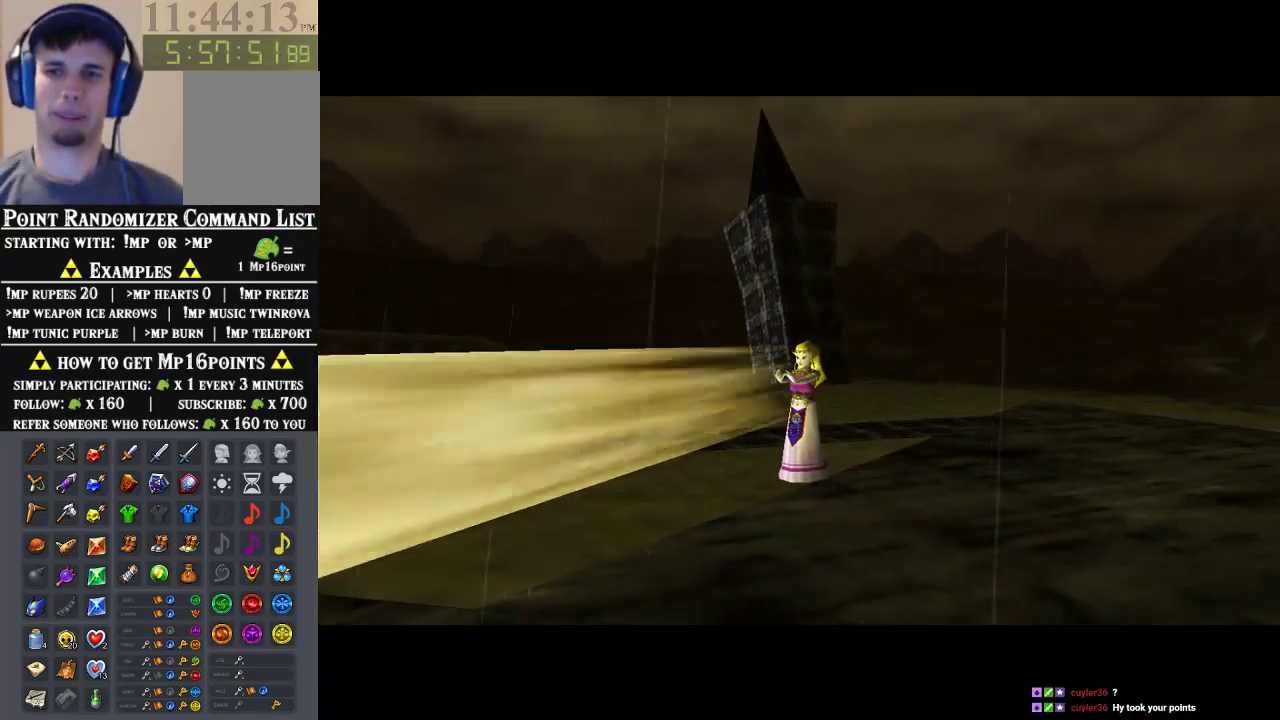
{"buttons": [], "left_stick": "center", "events": []}
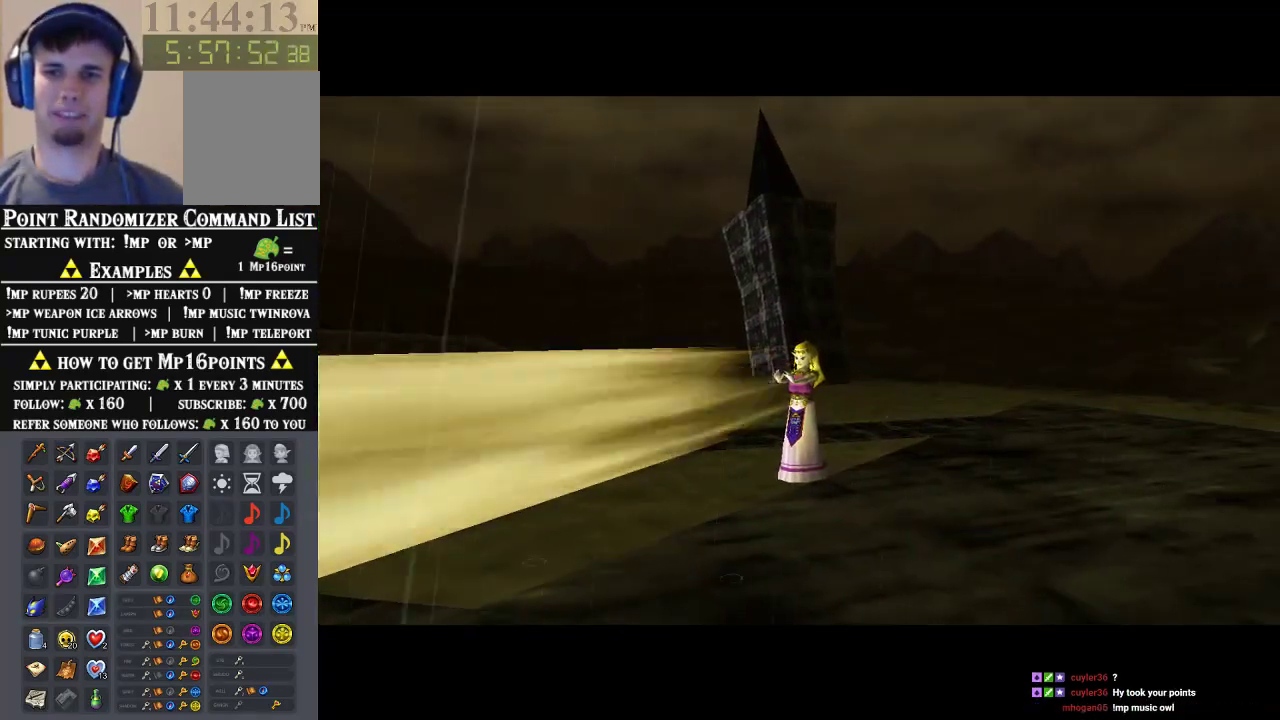
{"buttons": [], "left_stick": "center", "events": []}
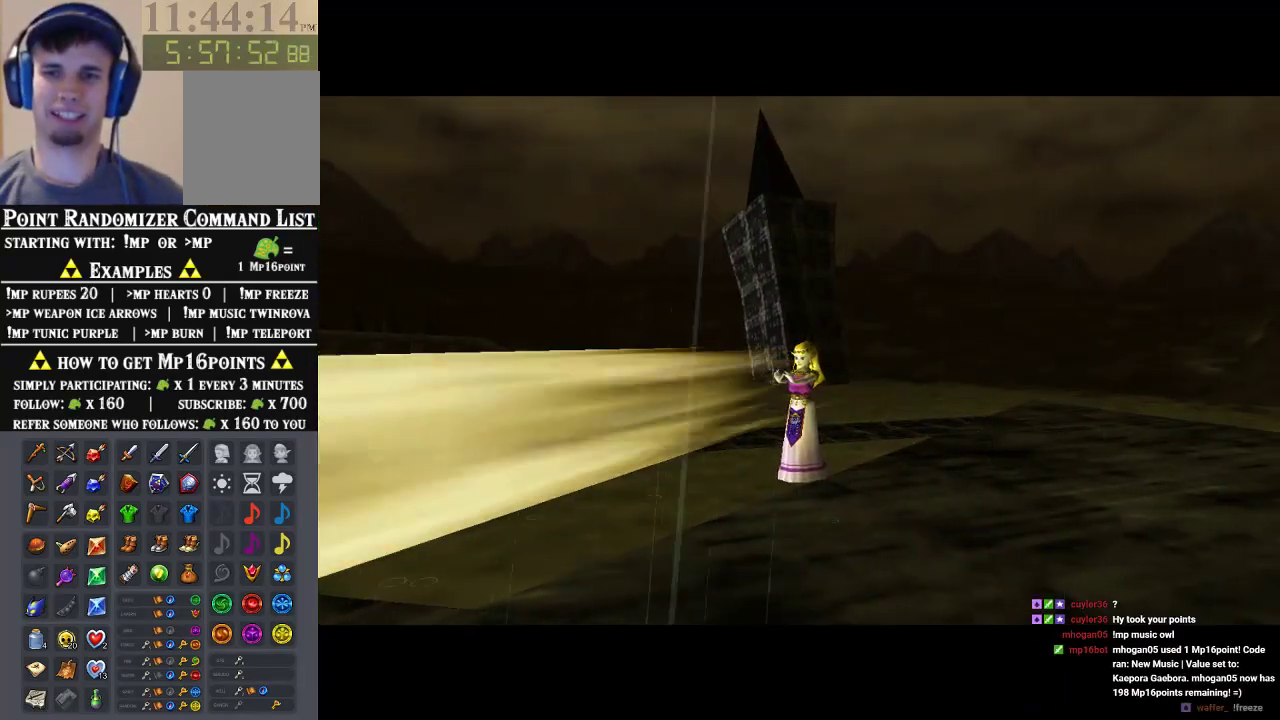
{"buttons": [], "left_stick": "center", "events": []}
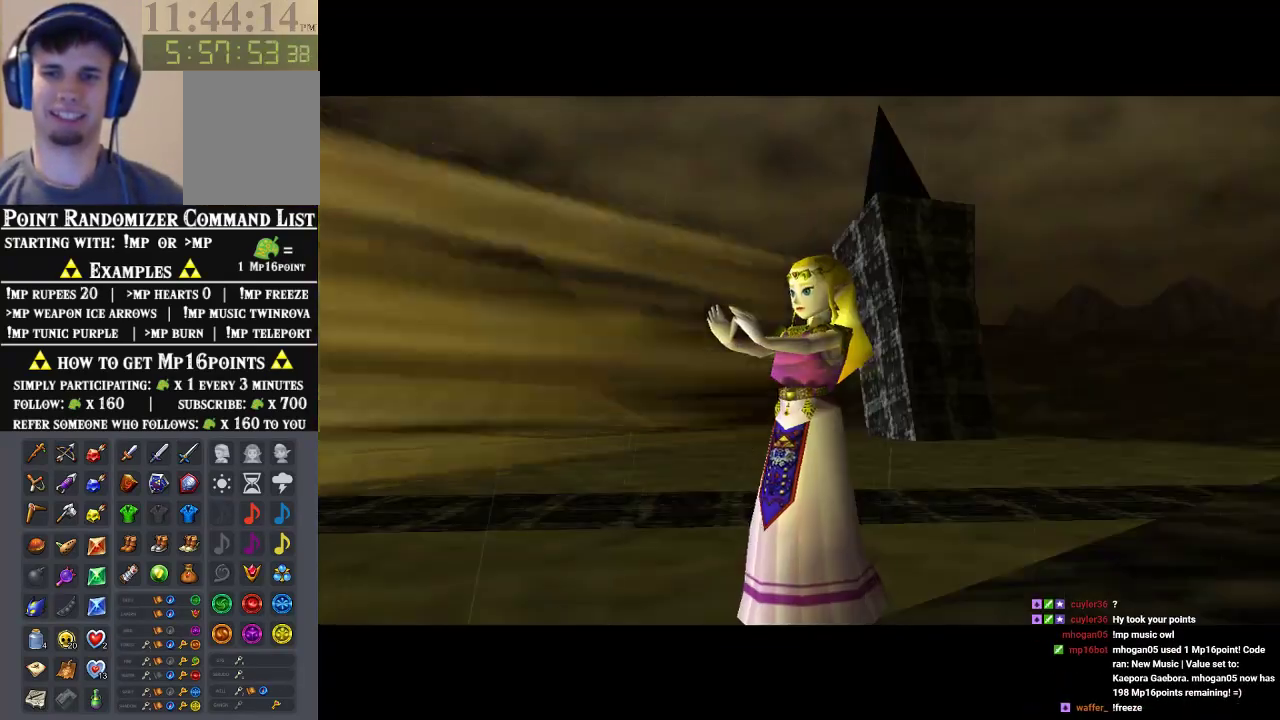
{"buttons": [], "left_stick": "center", "events": []}
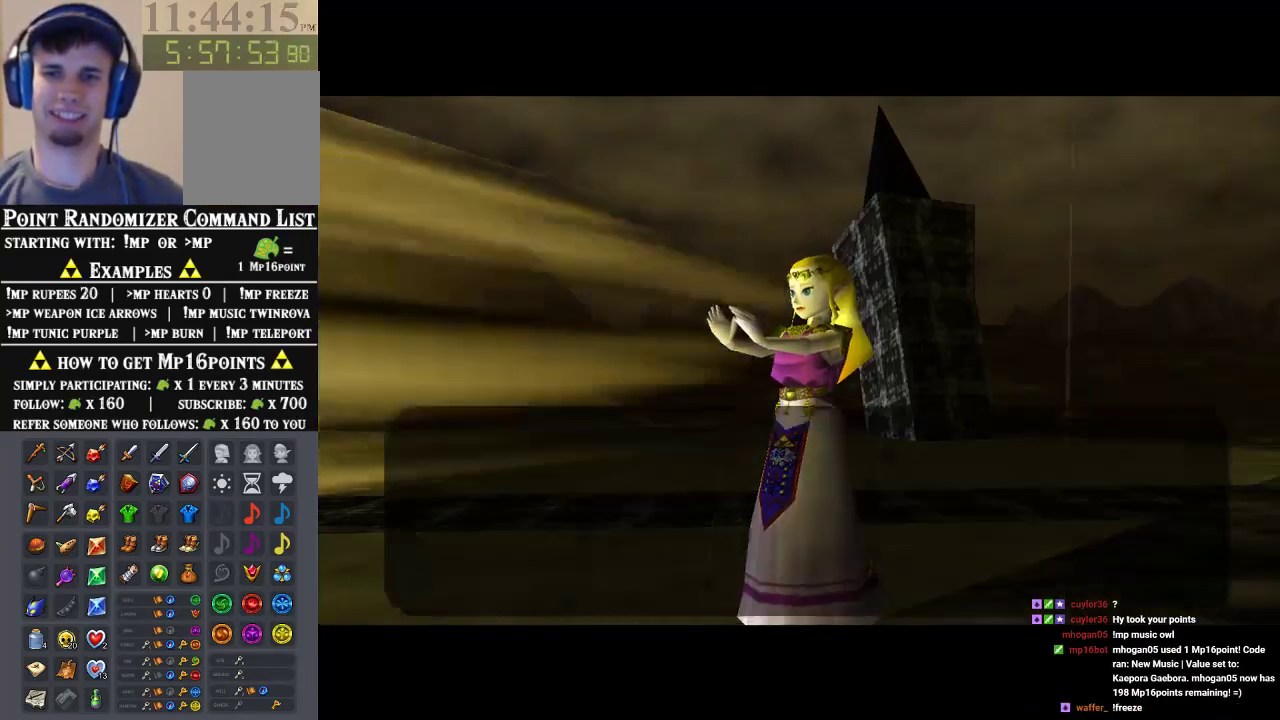
{"buttons": [], "left_stick": "center", "events": [[400, "A", "down"], [467, "A", "up"]]}
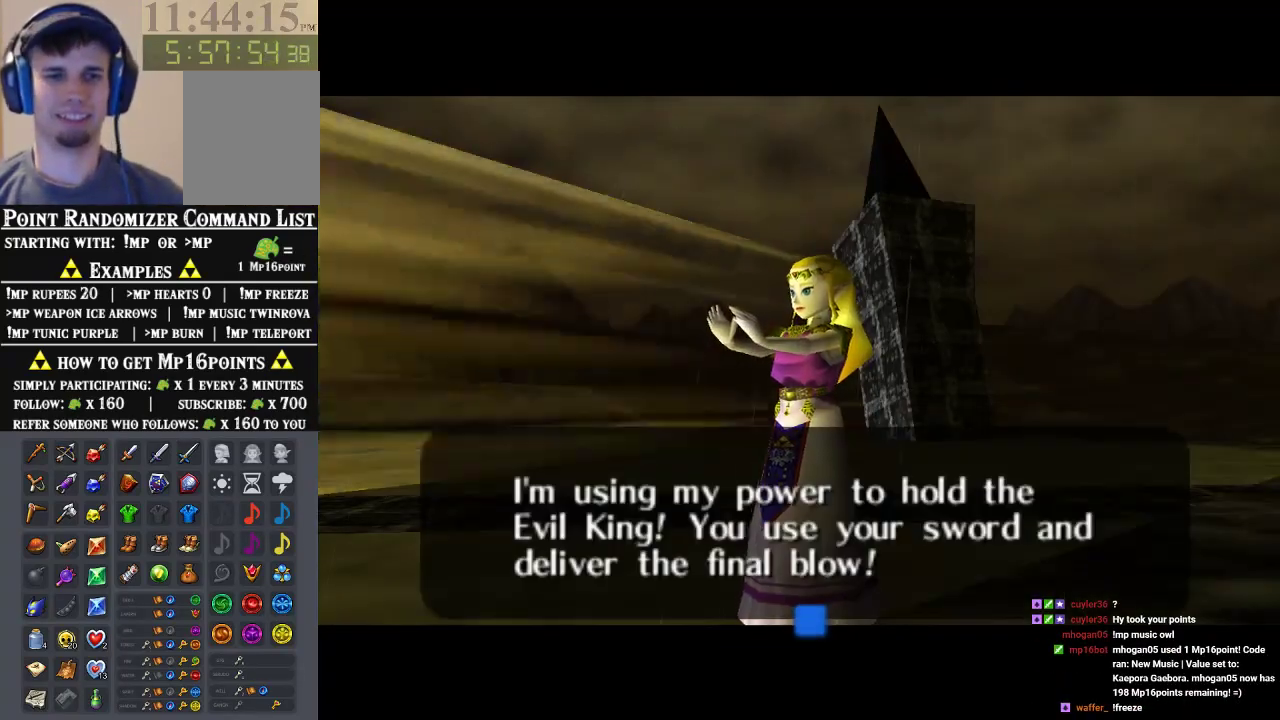
{"buttons": ["A"], "left_stick": "center", "events": [[333, "A", "down"]]}
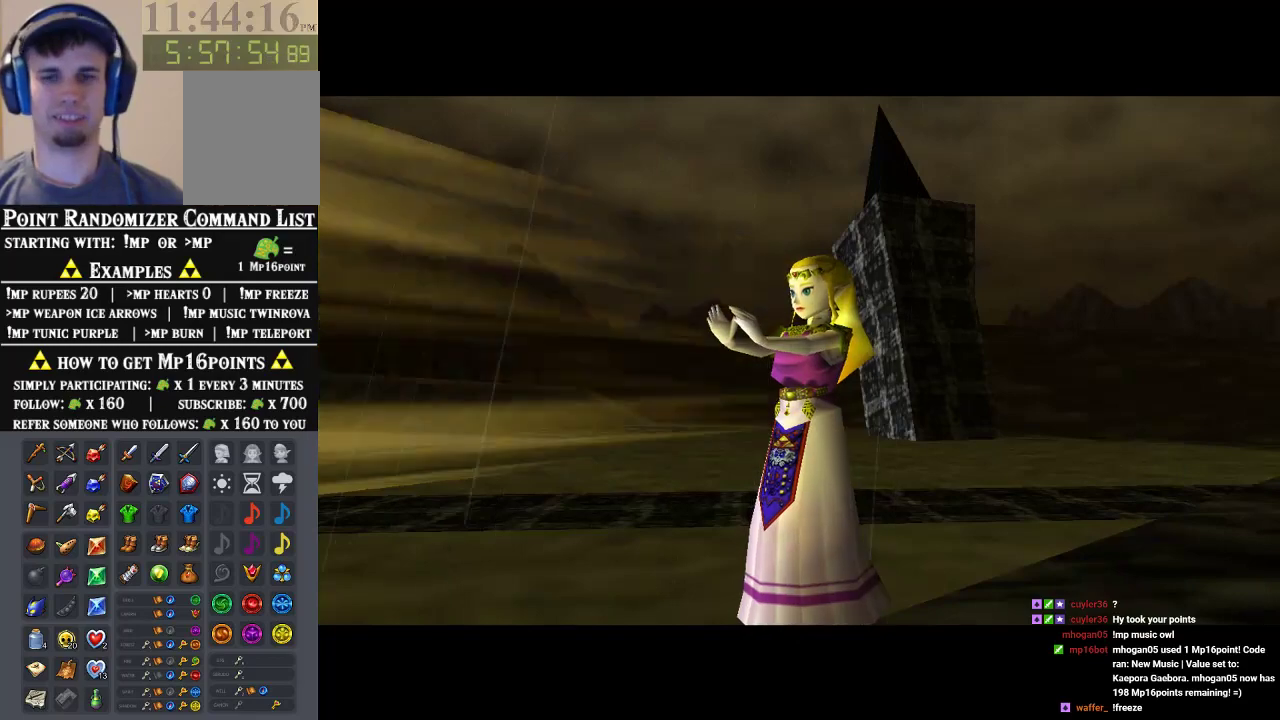
{"buttons": [], "left_stick": "center", "events": [[33, "A", "up"]]}